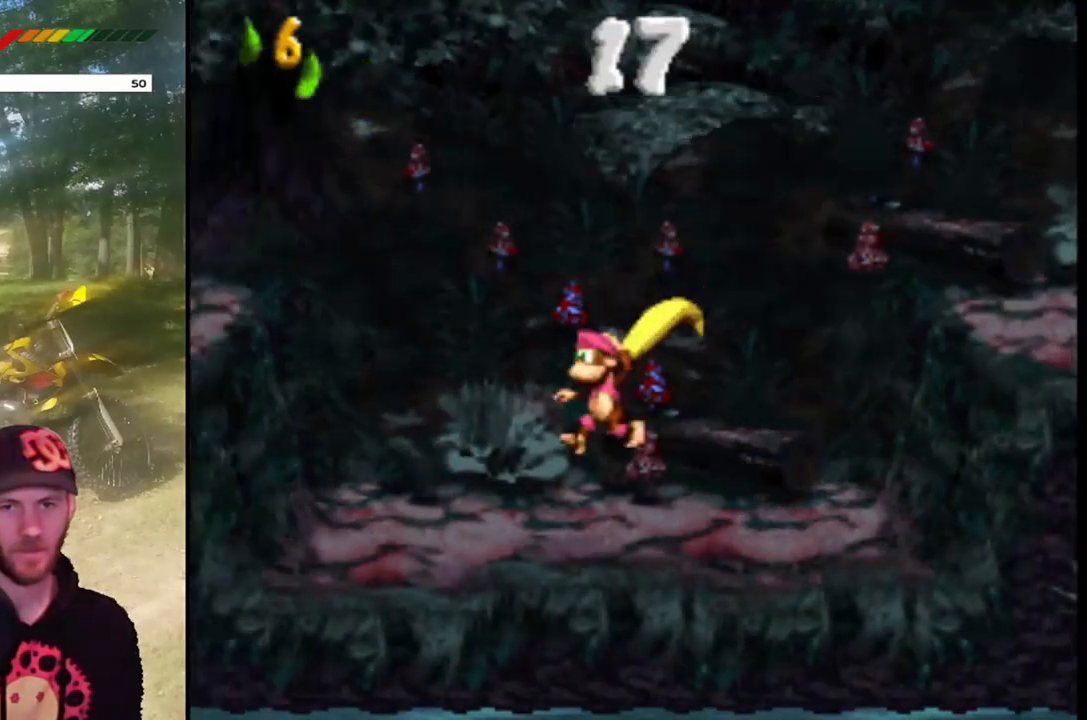
Gameplay with a controller (PlayStation layout); each line is a JSON object with the inputs held at the frame after it. "events" lists button and stick changes between this image and that frame as [ms after this image, input, new state], when the widget could be followed in between. Not read: L3 R3 left_stick right_stick.
{"buttons": ["SQUARE", "DPAD_RIGHT"], "events": [[367, "DPAD_LEFT", "up"], [367, "DPAD_UP", "down"], [400, "DPAD_RIGHT", "down"], [400, "DPAD_UP", "up"]]}
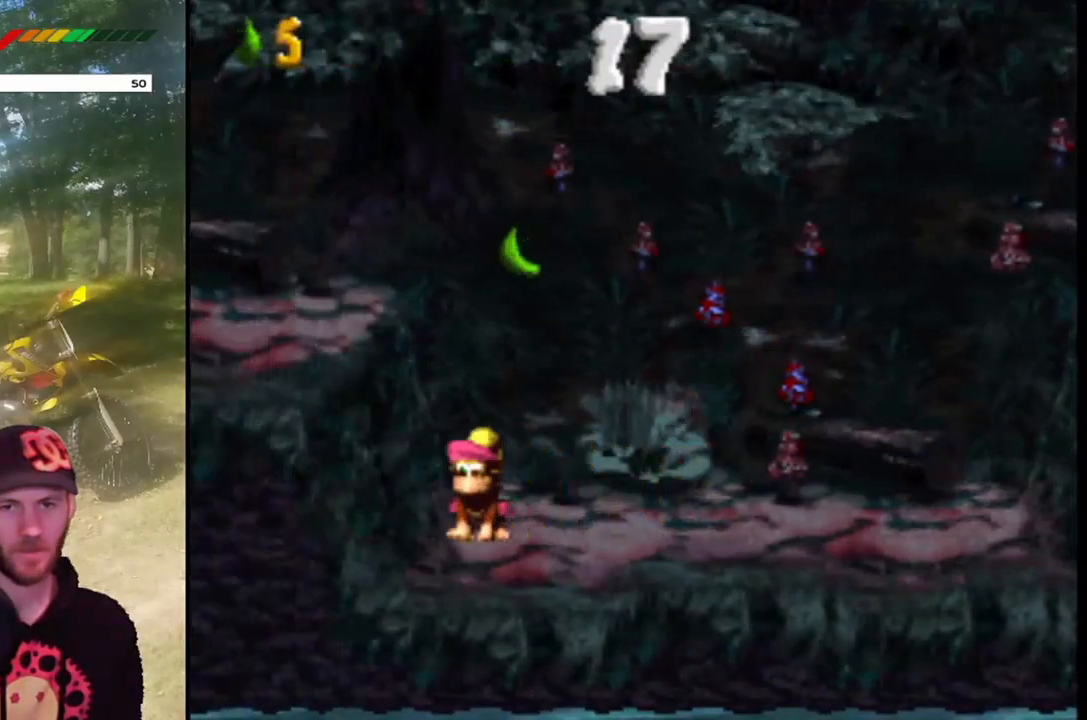
{"buttons": ["SQUARE", "DPAD_RIGHT"], "events": [[67, "CROSS", "down"], [267, "CROSS", "up"]]}
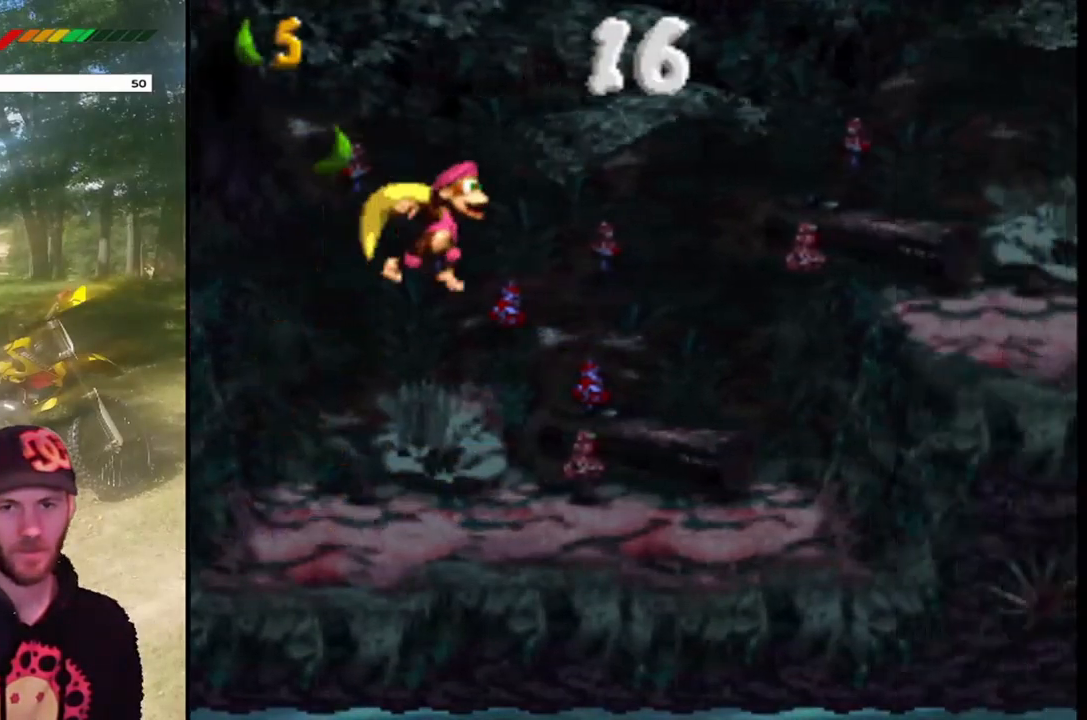
{"buttons": ["SQUARE", "DPAD_RIGHT"], "events": []}
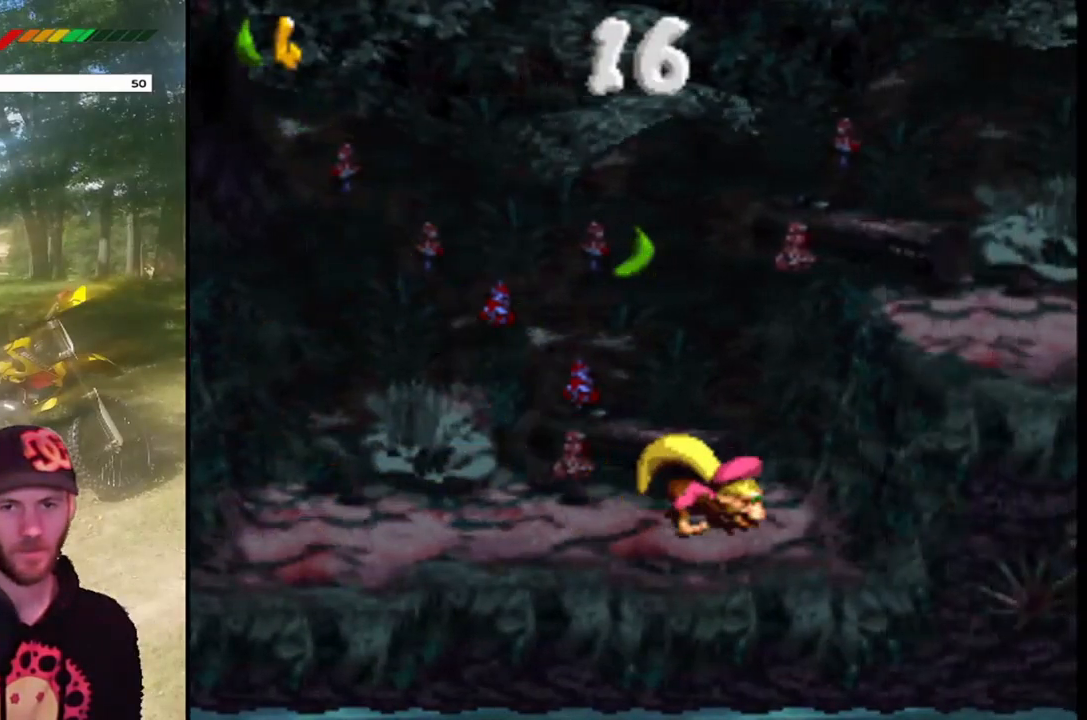
{"buttons": ["CROSS", "SQUARE", "DPAD_LEFT"], "events": [[100, "DPAD_LEFT", "down"], [100, "DPAD_RIGHT", "up"], [134, "CROSS", "down"], [300, "CROSS", "up"], [434, "CROSS", "down"]]}
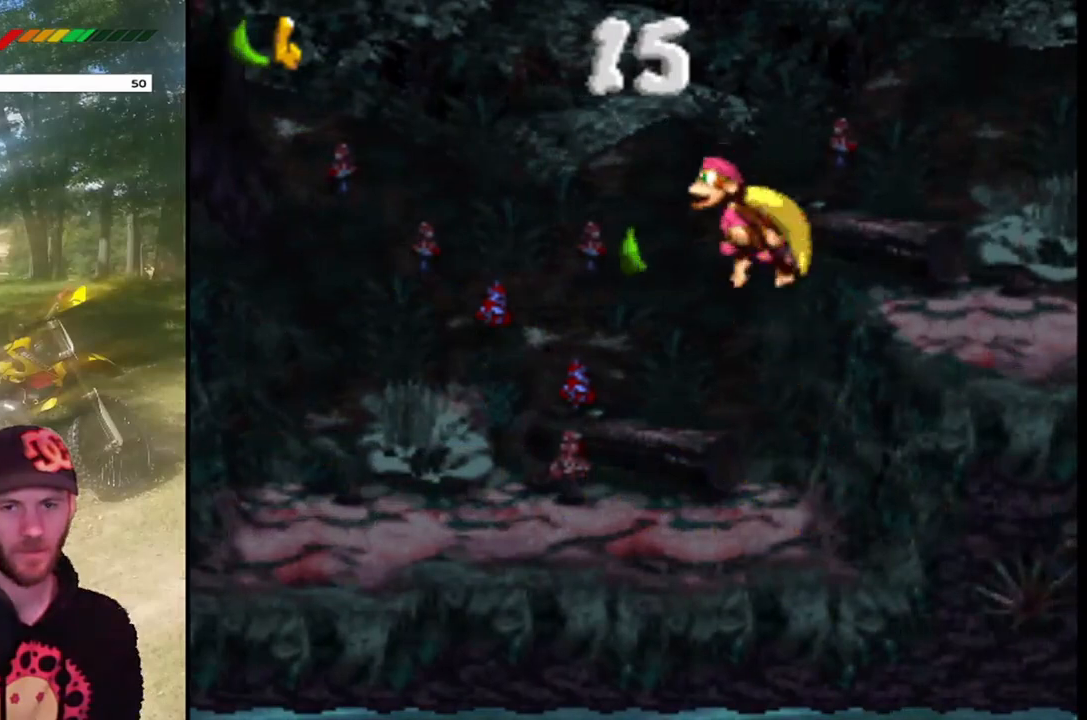
{"buttons": ["SQUARE", "DPAD_LEFT"], "events": [[200, "CROSS", "up"]]}
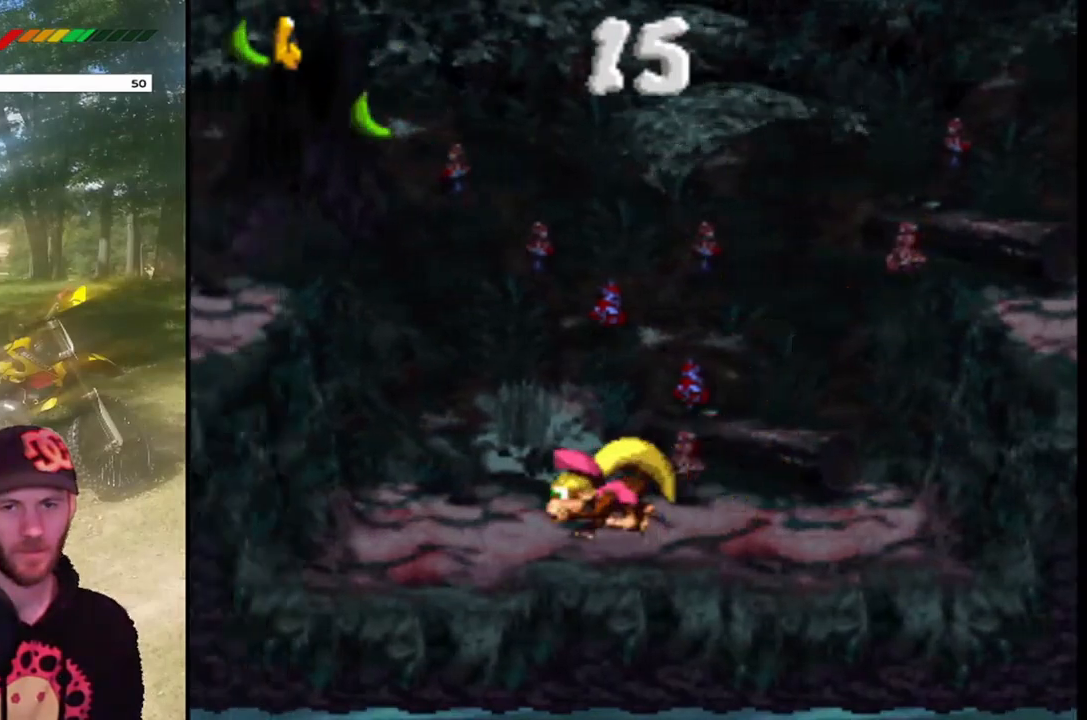
{"buttons": ["SQUARE", "DPAD_RIGHT"], "events": [[334, "DPAD_LEFT", "up"], [334, "DPAD_UP", "down"], [367, "DPAD_RIGHT", "down"], [367, "DPAD_UP", "up"]]}
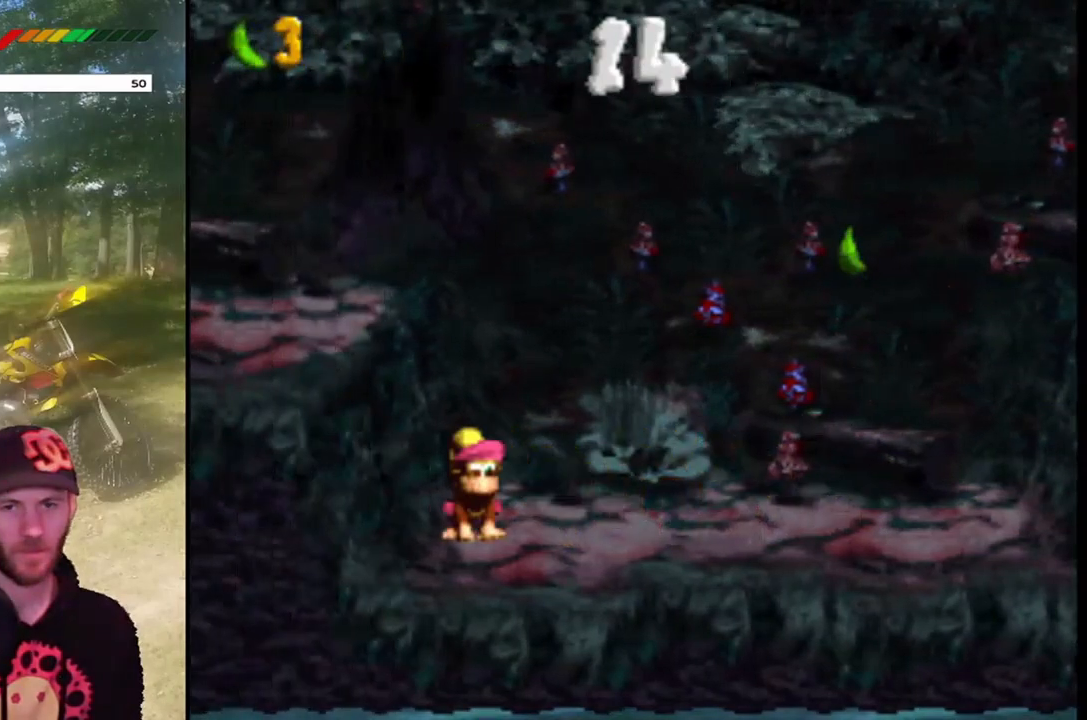
{"buttons": ["CROSS", "SQUARE", "DPAD_RIGHT"], "events": [[467, "CROSS", "down"]]}
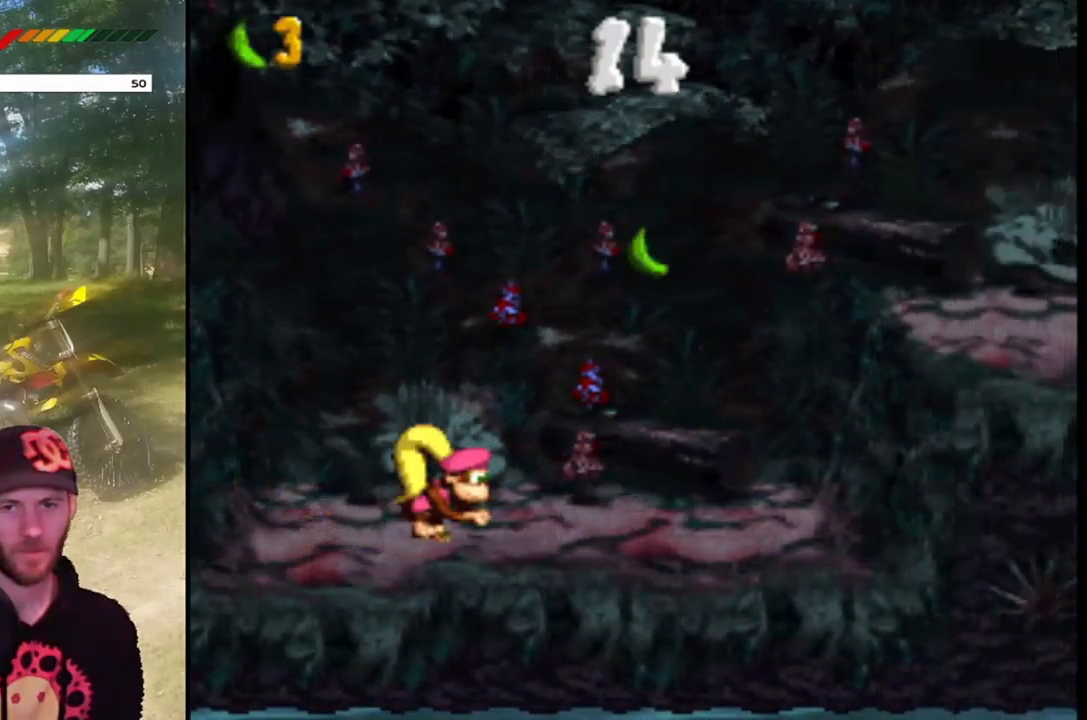
{"buttons": ["SQUARE", "DPAD_LEFT"], "events": [[200, "CROSS", "up"], [367, "DPAD_LEFT", "down"], [367, "DPAD_RIGHT", "up"]]}
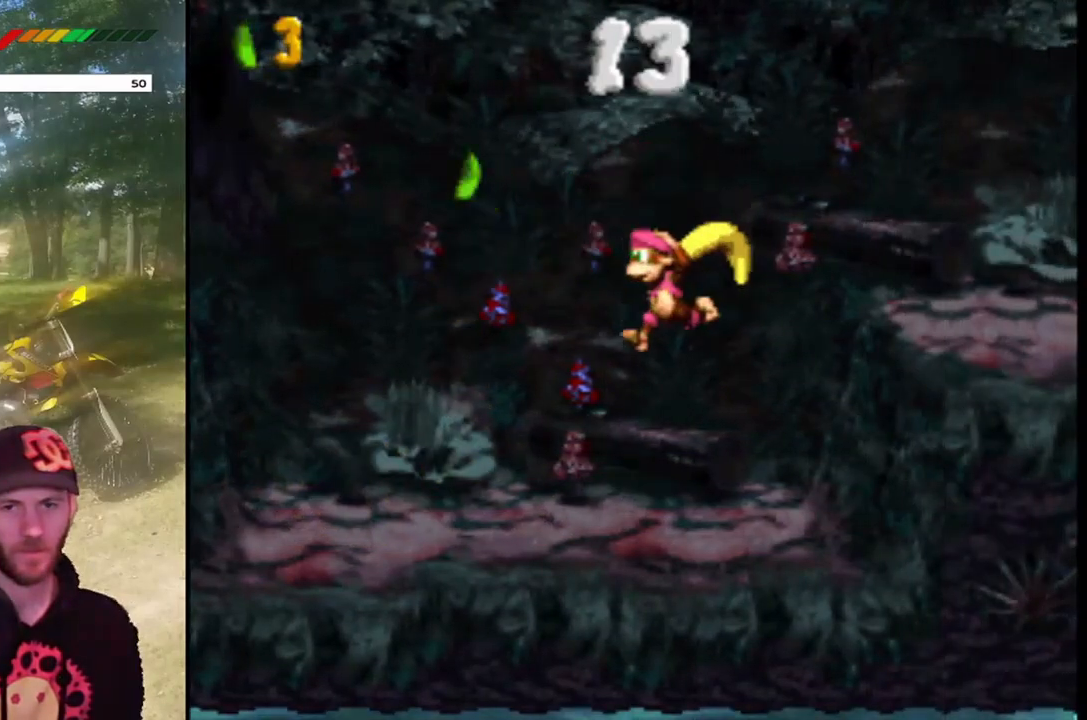
{"buttons": ["CROSS", "SQUARE", "DPAD_LEFT"], "events": [[433, "CROSS", "down"]]}
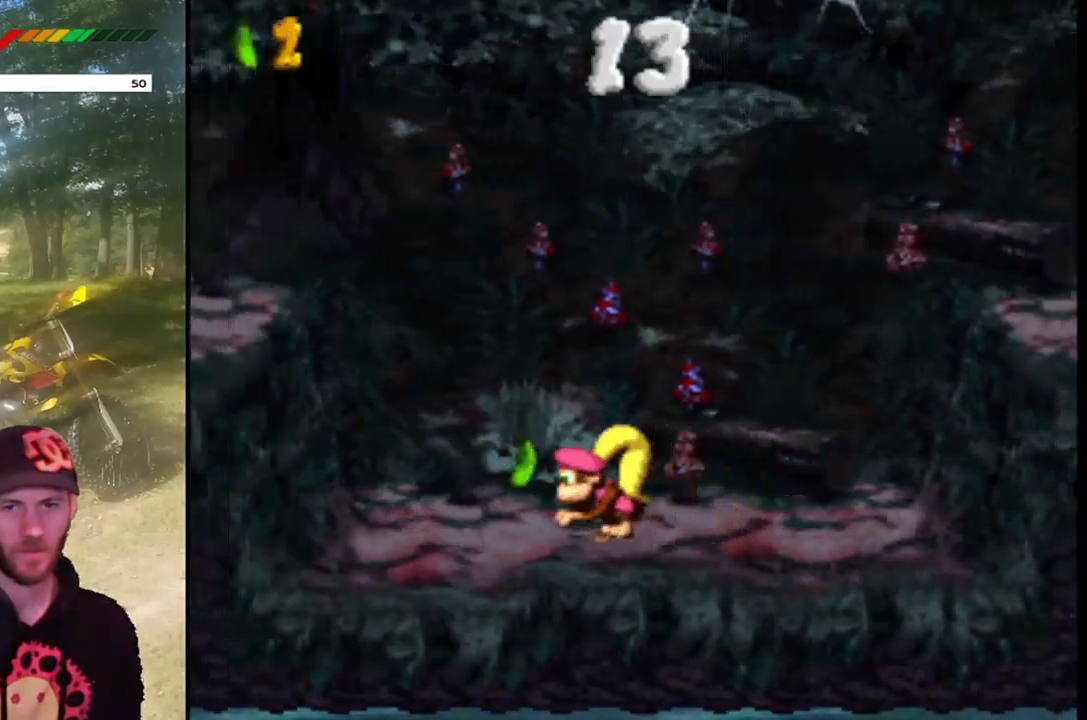
{"buttons": ["SQUARE", "DPAD_RIGHT"], "events": [[234, "CROSS", "up"], [367, "DPAD_UP", "down"], [401, "DPAD_LEFT", "up"], [401, "DPAD_RIGHT", "down"], [401, "DPAD_UP", "up"]]}
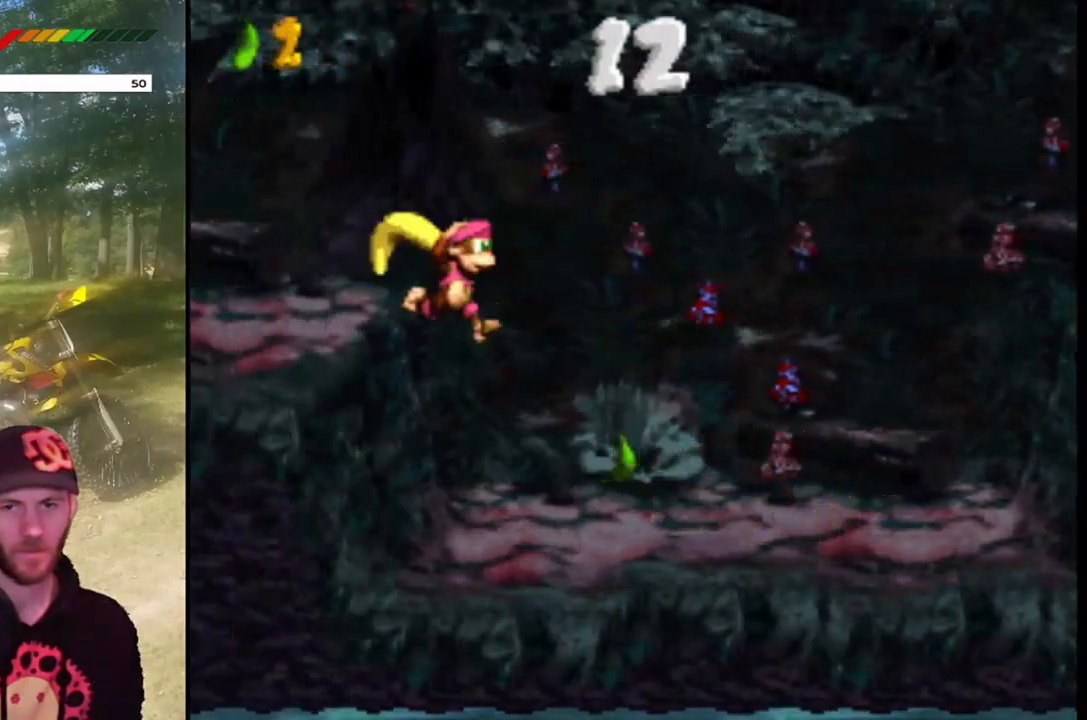
{"buttons": ["SQUARE", "DPAD_RIGHT"], "events": [[267, "DPAD_RIGHT", "up"], [333, "DPAD_LEFT", "down"], [467, "DPAD_UP", "down"], [500, "DPAD_LEFT", "up"], [500, "DPAD_RIGHT", "down"], [500, "DPAD_UP", "up"]]}
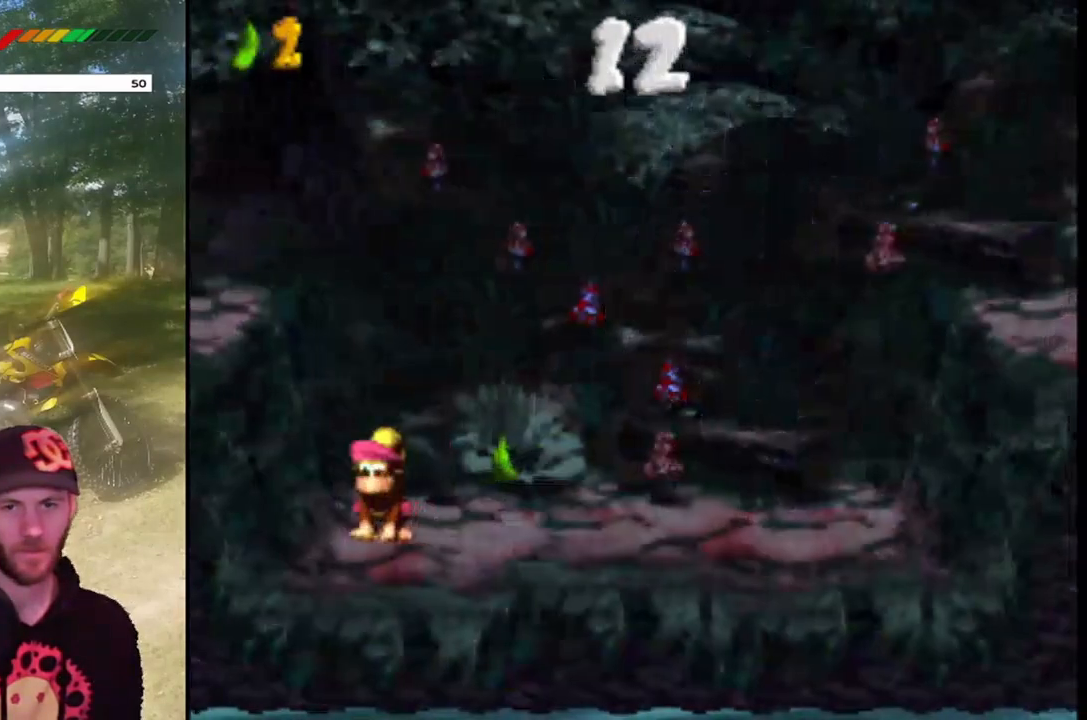
{"buttons": ["SQUARE", "DPAD_LEFT"], "events": [[401, "DPAD_RIGHT", "up"], [434, "DPAD_LEFT", "down"]]}
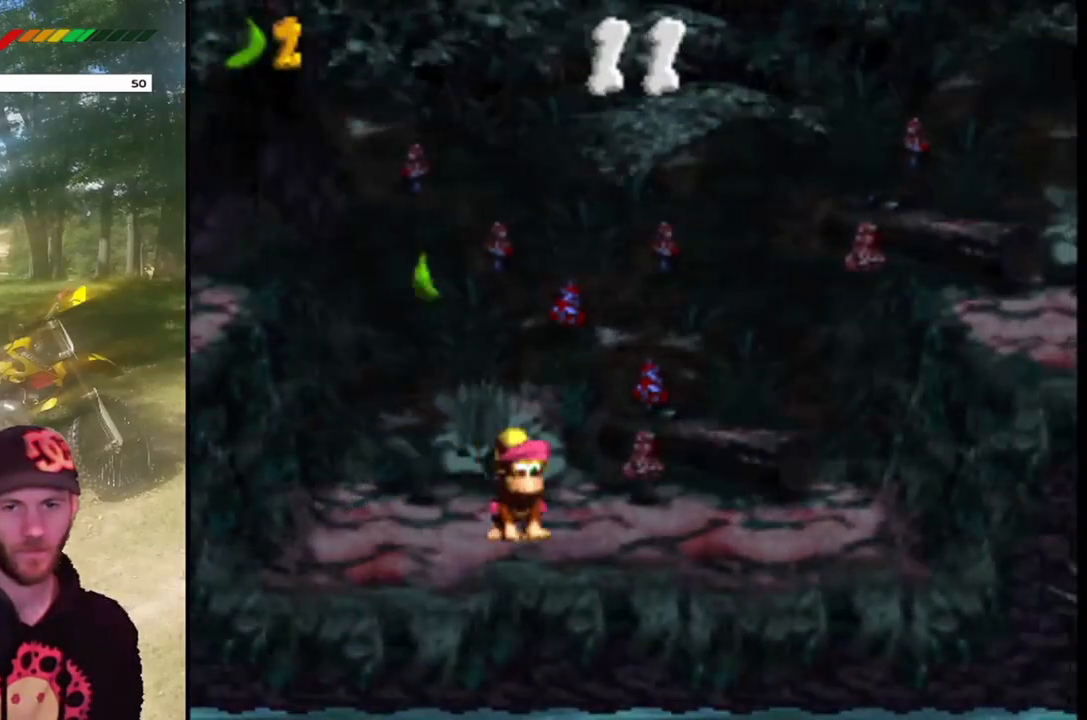
{"buttons": ["SQUARE", "DPAD_UP"], "events": [[33, "DPAD_LEFT", "up"], [33, "DPAD_UP", "down"], [66, "DPAD_RIGHT", "down"], [66, "DPAD_UP", "up"], [500, "DPAD_RIGHT", "up"], [500, "DPAD_UP", "down"]]}
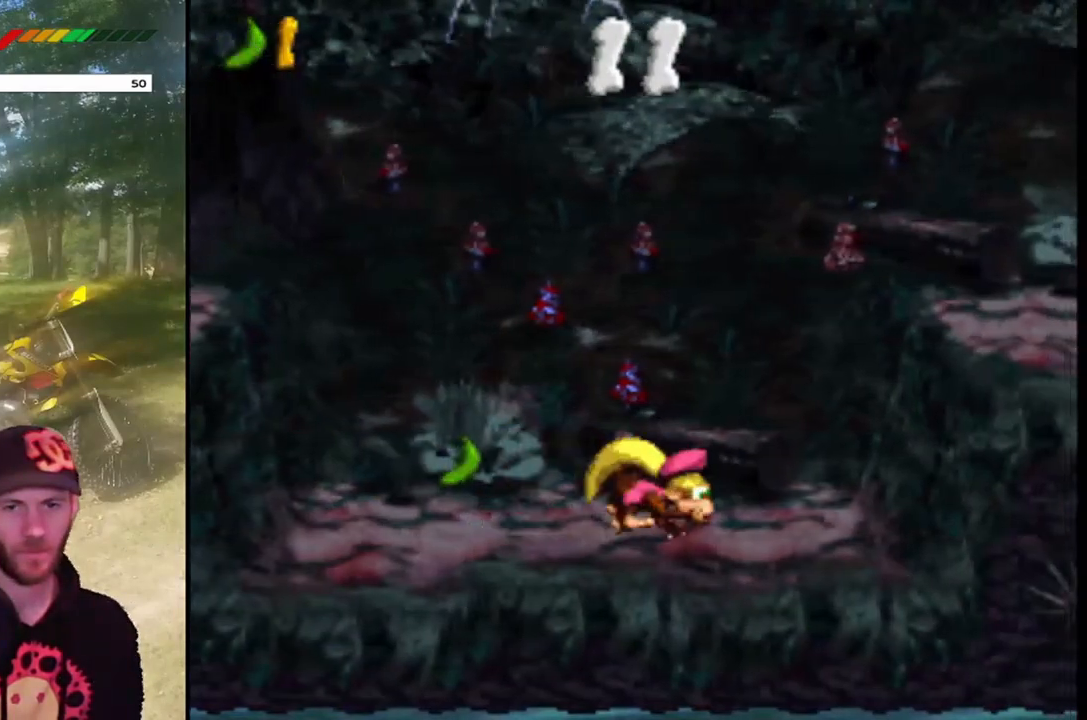
{"buttons": ["SQUARE", "DPAD_RIGHT"], "events": [[34, "DPAD_LEFT", "down"], [34, "DPAD_UP", "up"], [267, "DPAD_UP", "down"], [300, "DPAD_LEFT", "up"], [300, "DPAD_RIGHT", "down"], [300, "DPAD_UP", "up"]]}
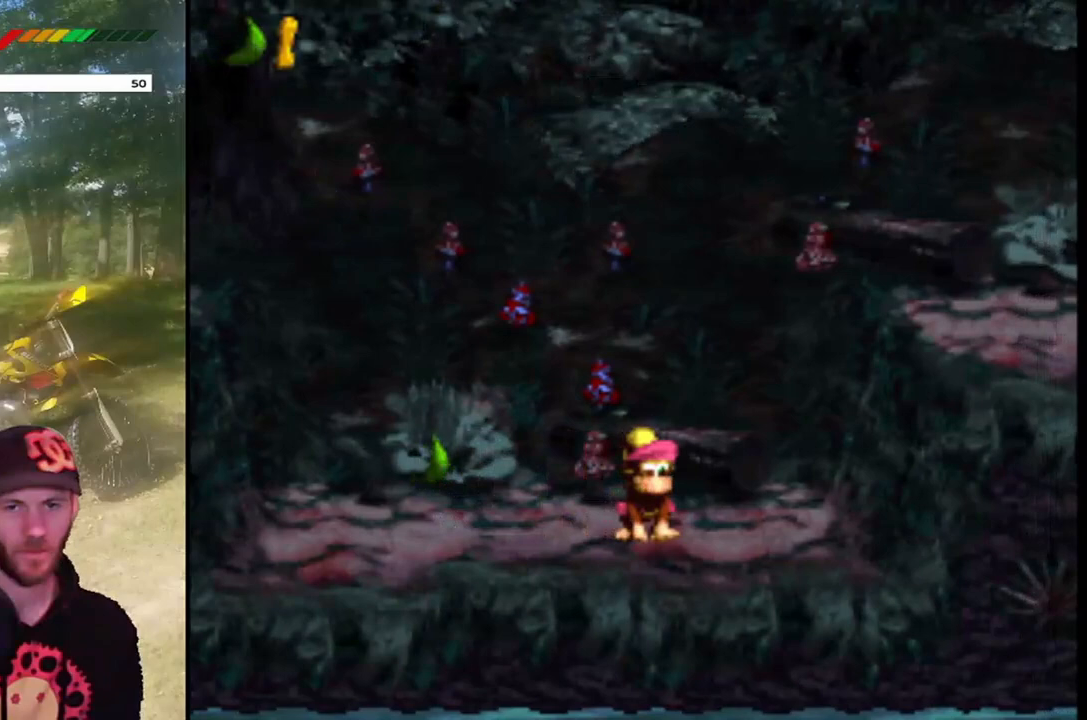
{"buttons": ["SQUARE", "DPAD_LEFT"], "events": [[267, "DPAD_RIGHT", "up"], [267, "DPAD_UP", "down"], [300, "DPAD_LEFT", "down"], [300, "DPAD_UP", "up"]]}
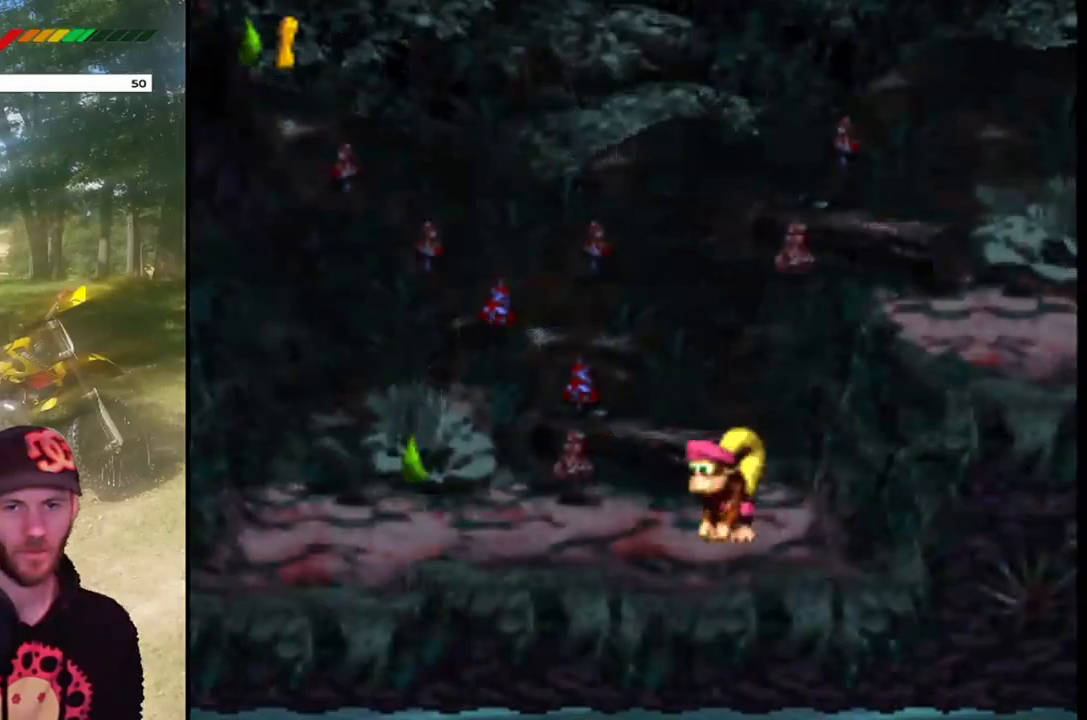
{"buttons": ["SQUARE", "DPAD_LEFT"], "events": []}
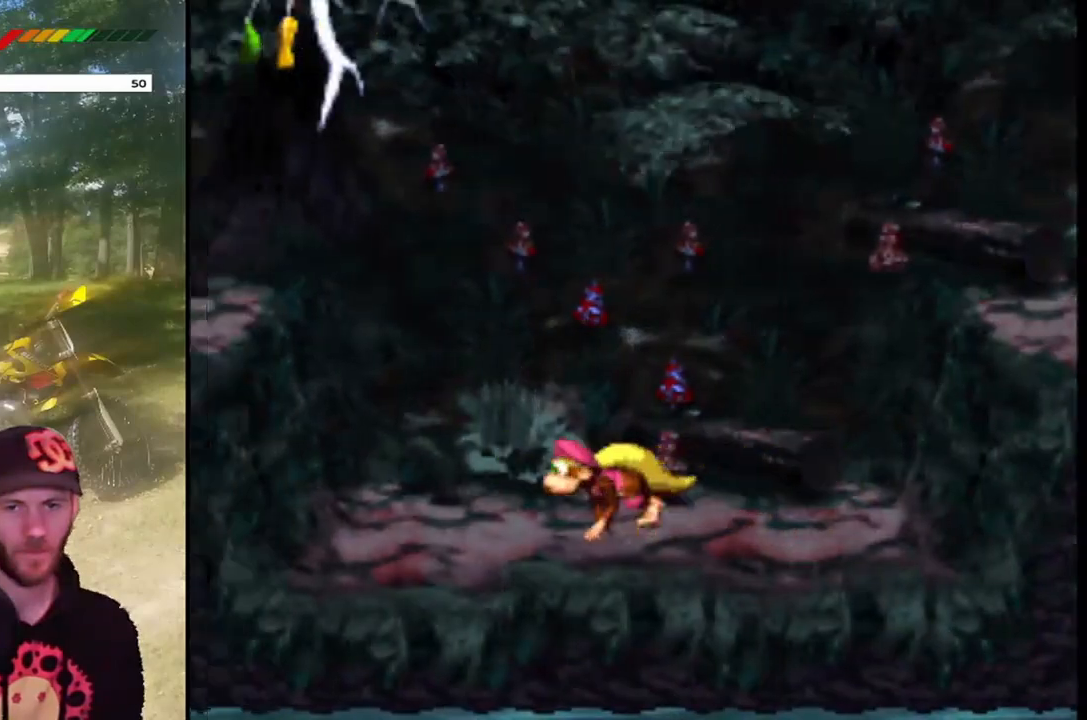
{"buttons": ["SQUARE", "DPAD_RIGHT"], "events": [[166, "DPAD_LEFT", "up"], [166, "DPAD_RIGHT", "down"], [166, "DPAD_UP", "down"], [200, "DPAD_UP", "up"]]}
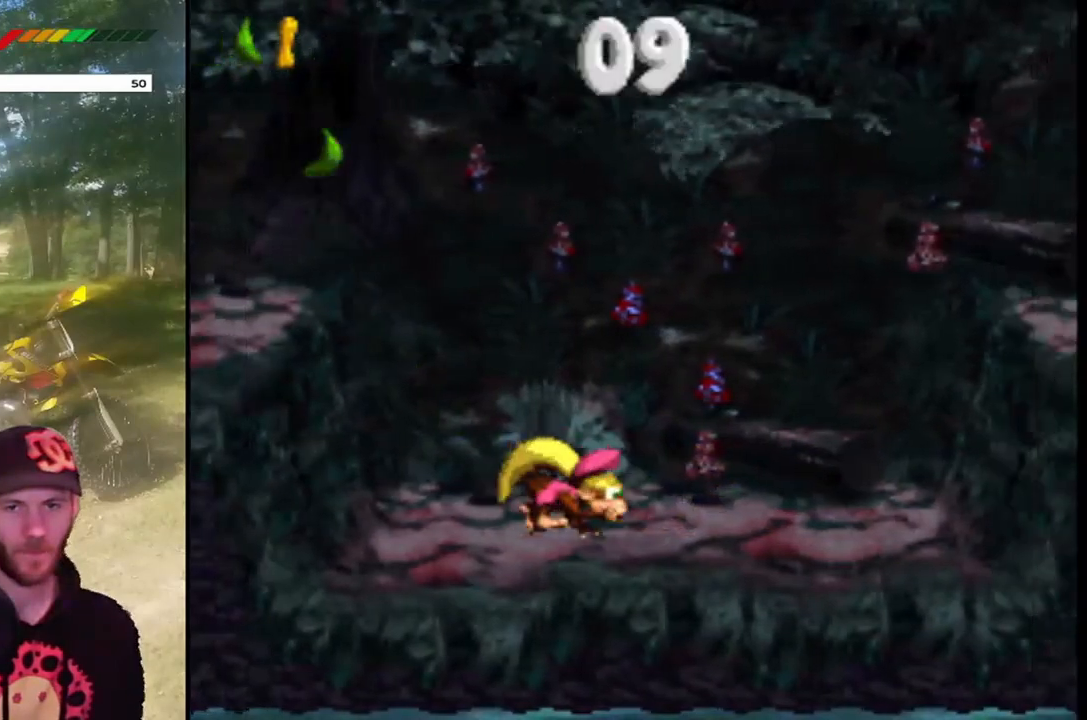
{"buttons": ["SQUARE", "DPAD_RIGHT"], "events": []}
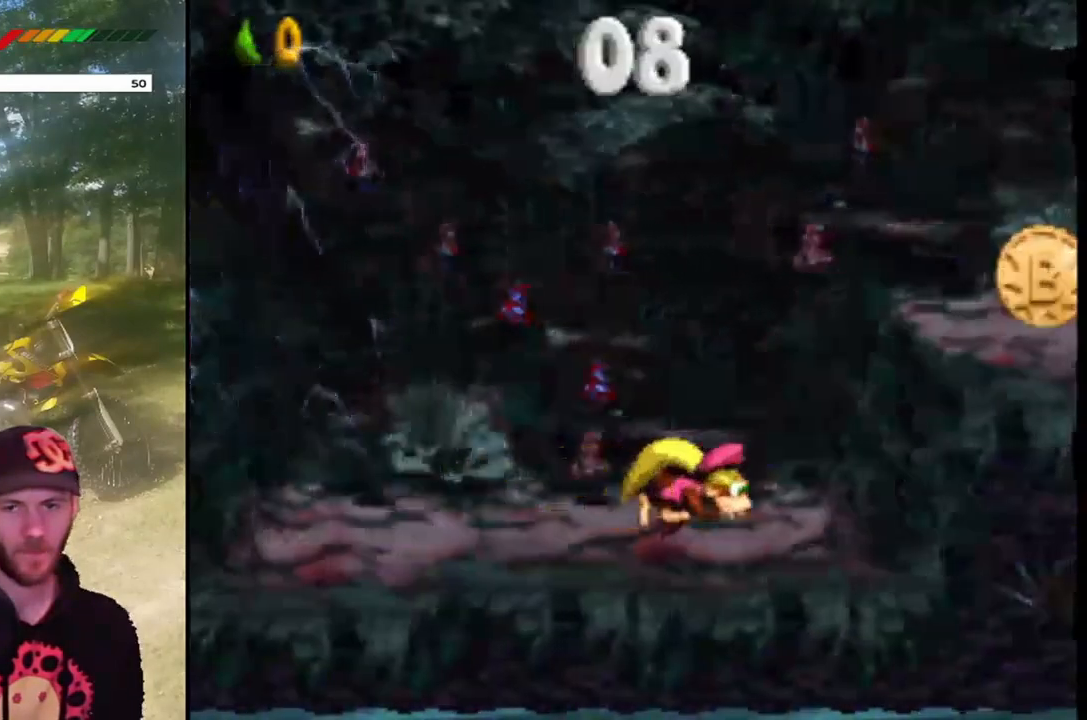
{"buttons": ["SQUARE", "DPAD_RIGHT"], "events": [[33, "CROSS", "down"], [367, "CROSS", "up"]]}
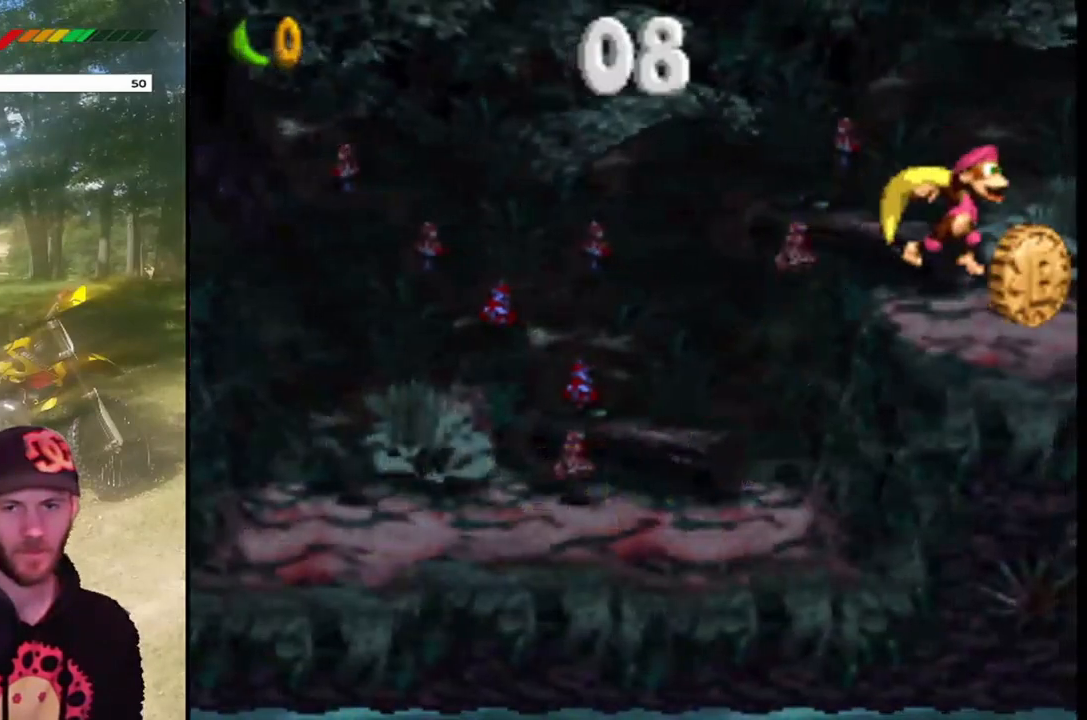
{"buttons": ["SQUARE"], "events": [[300, "DPAD_RIGHT", "up"]]}
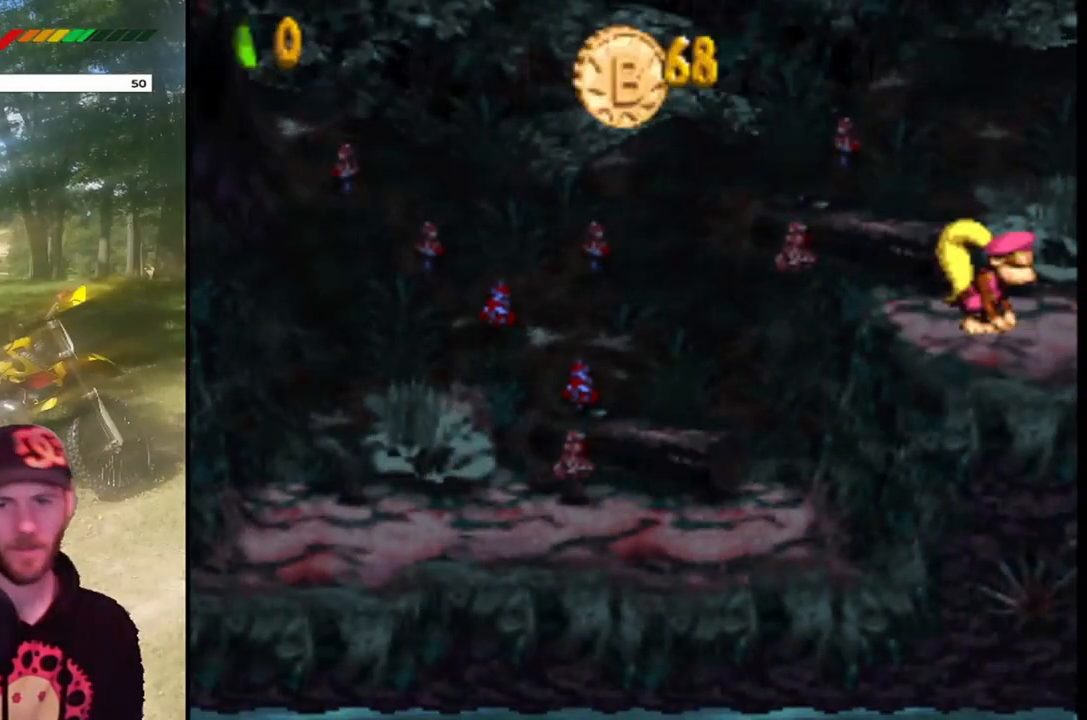
{"buttons": ["SQUARE"], "events": []}
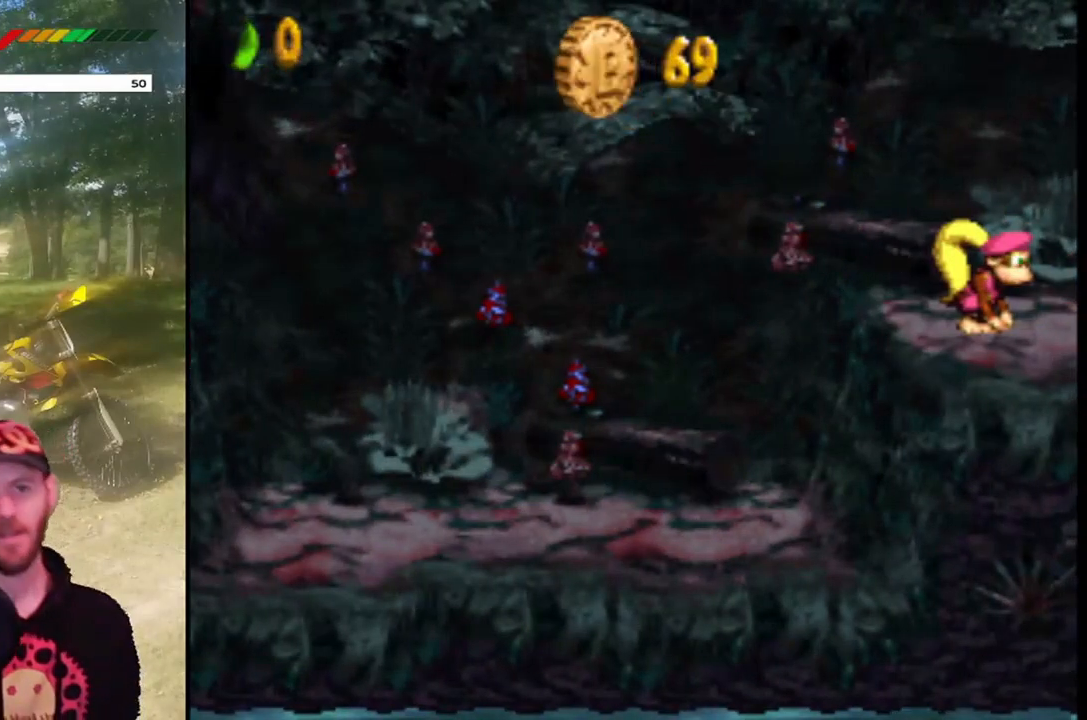
{"buttons": ["SQUARE"], "events": []}
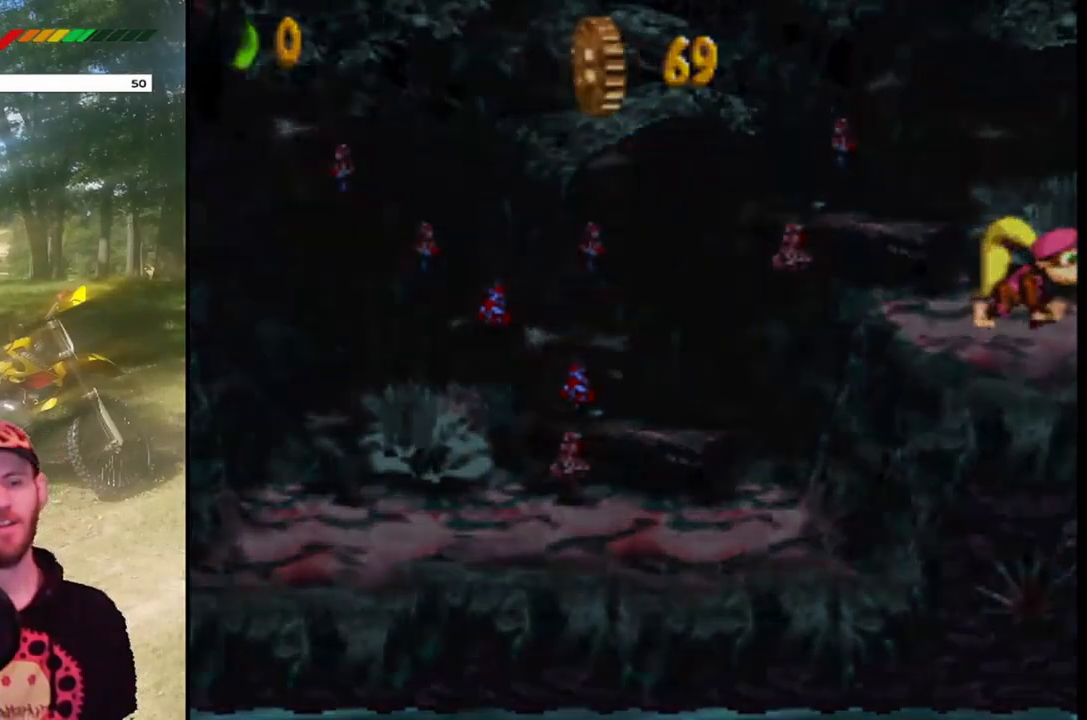
{"buttons": ["SQUARE"], "events": []}
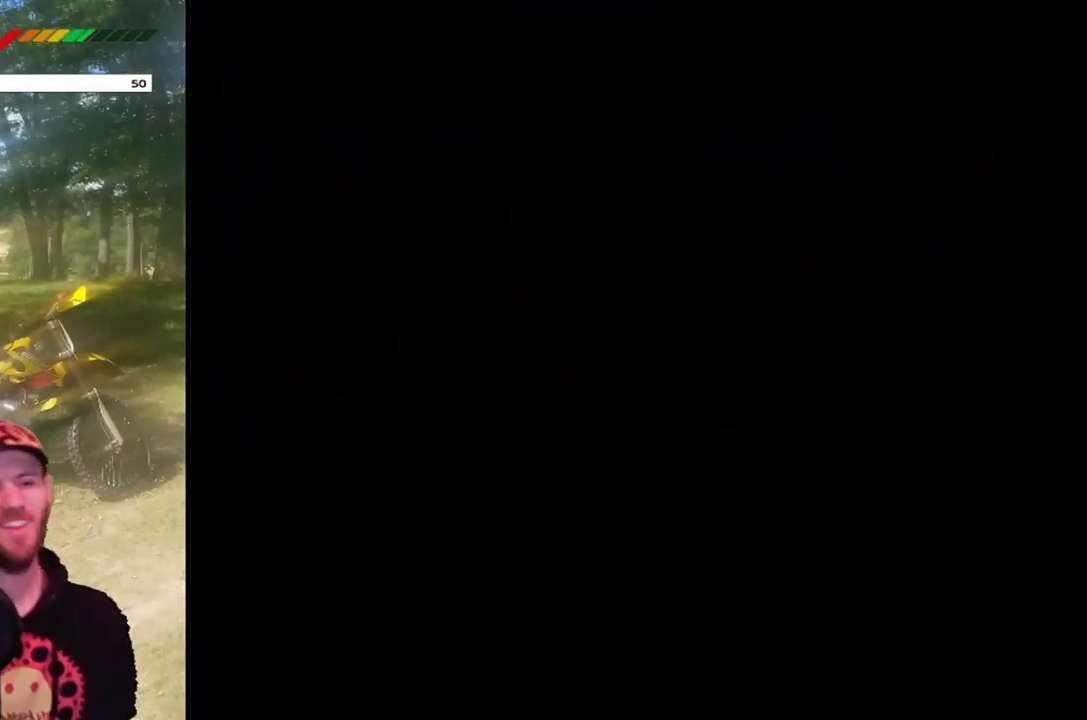
{"buttons": ["SQUARE"], "events": []}
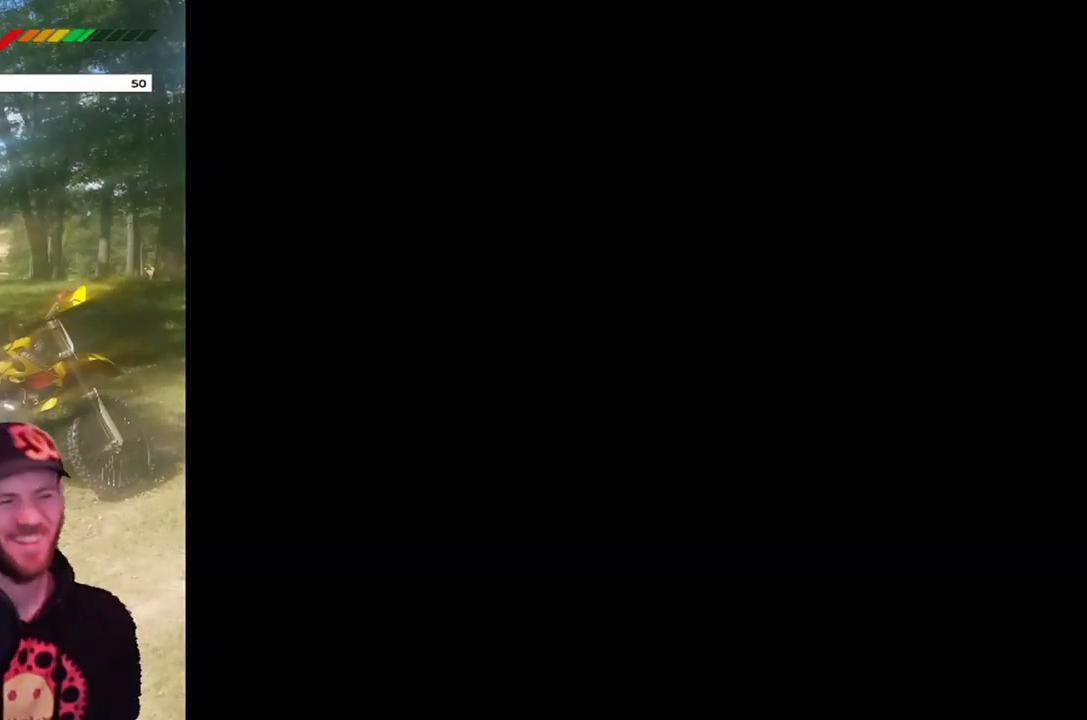
{"buttons": ["SQUARE"], "events": []}
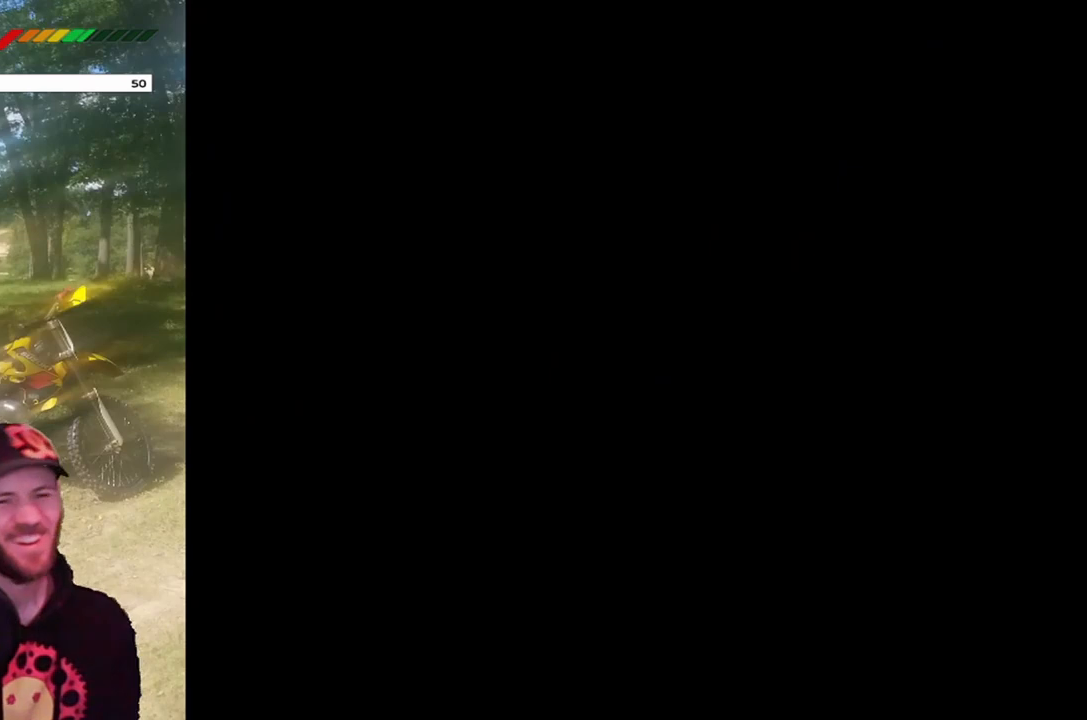
{"buttons": ["SQUARE"], "events": []}
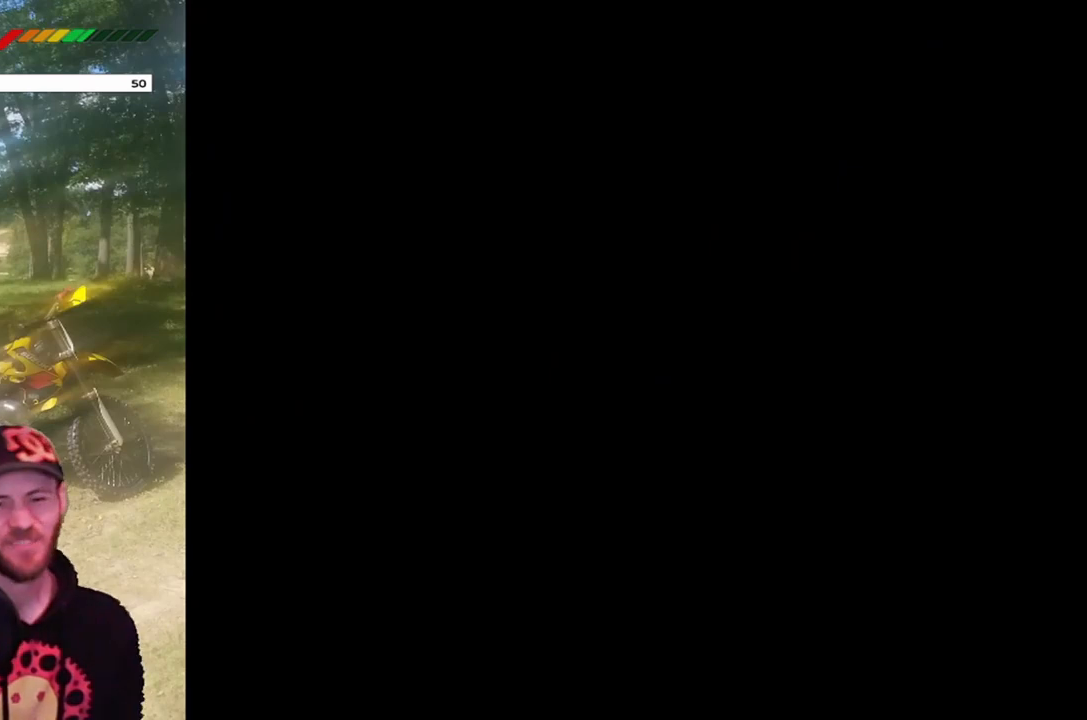
{"buttons": ["SQUARE"], "events": []}
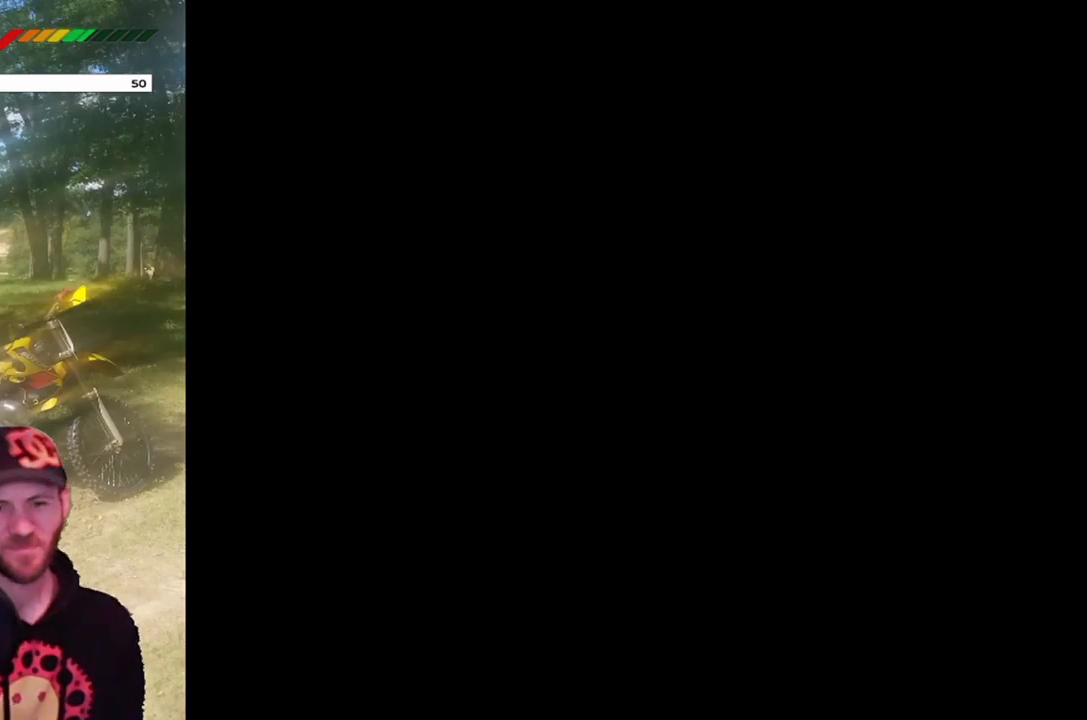
{"buttons": ["SQUARE"], "events": []}
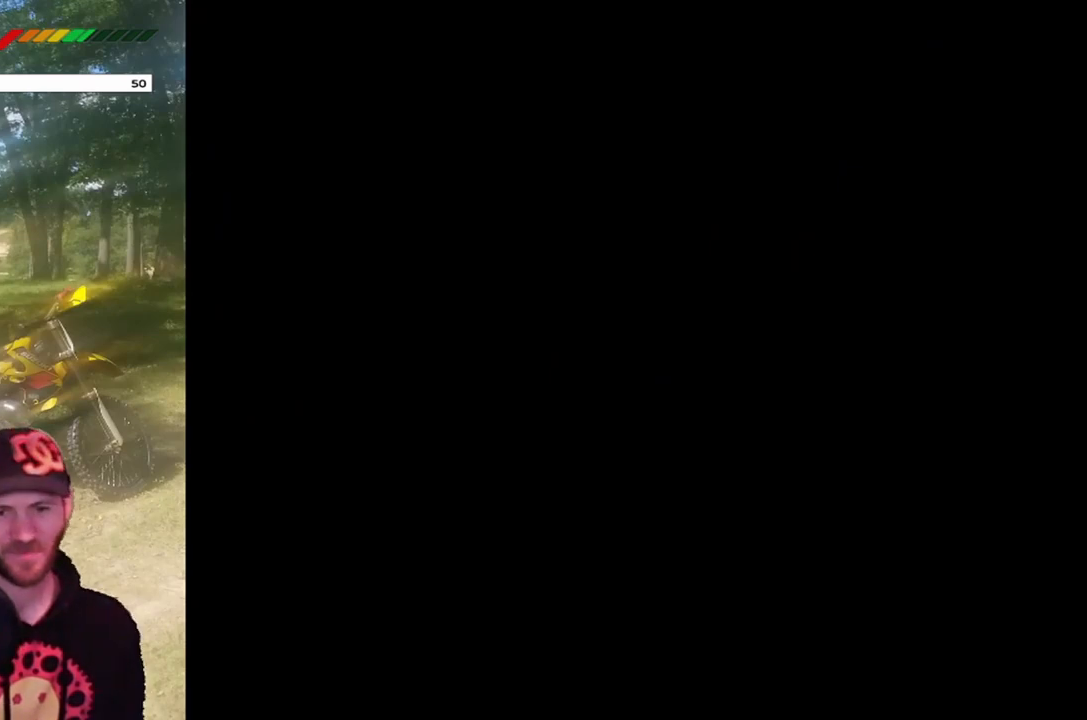
{"buttons": ["SQUARE"], "events": []}
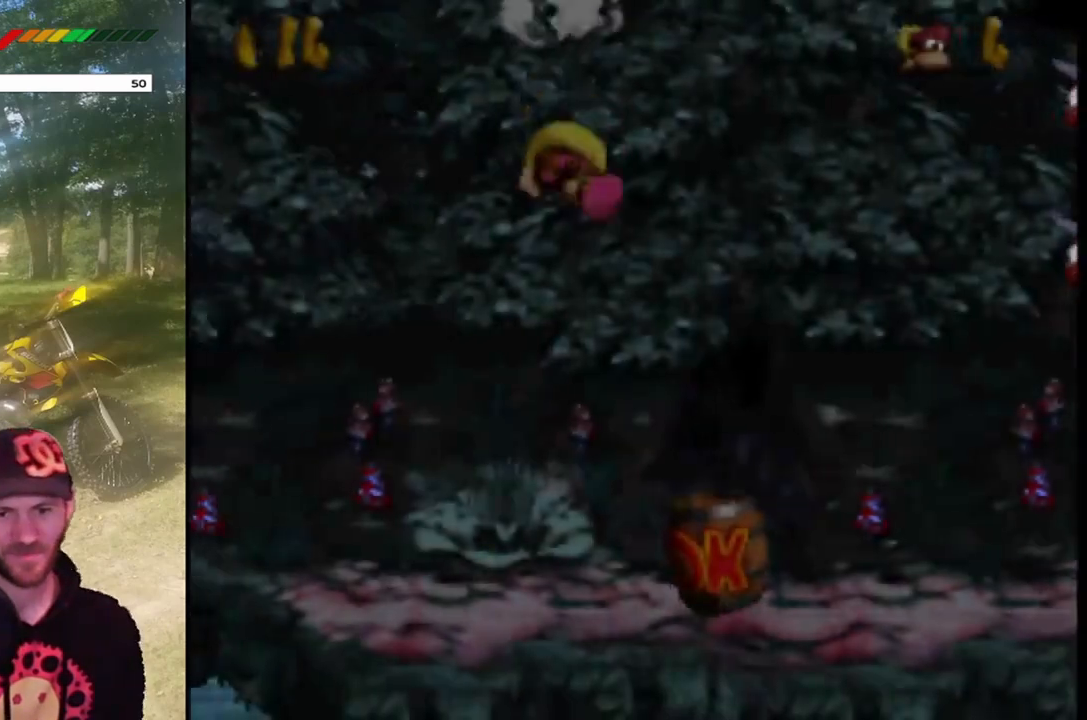
{"buttons": ["SQUARE", "DPAD_RIGHT"], "events": [[267, "DPAD_RIGHT", "down"]]}